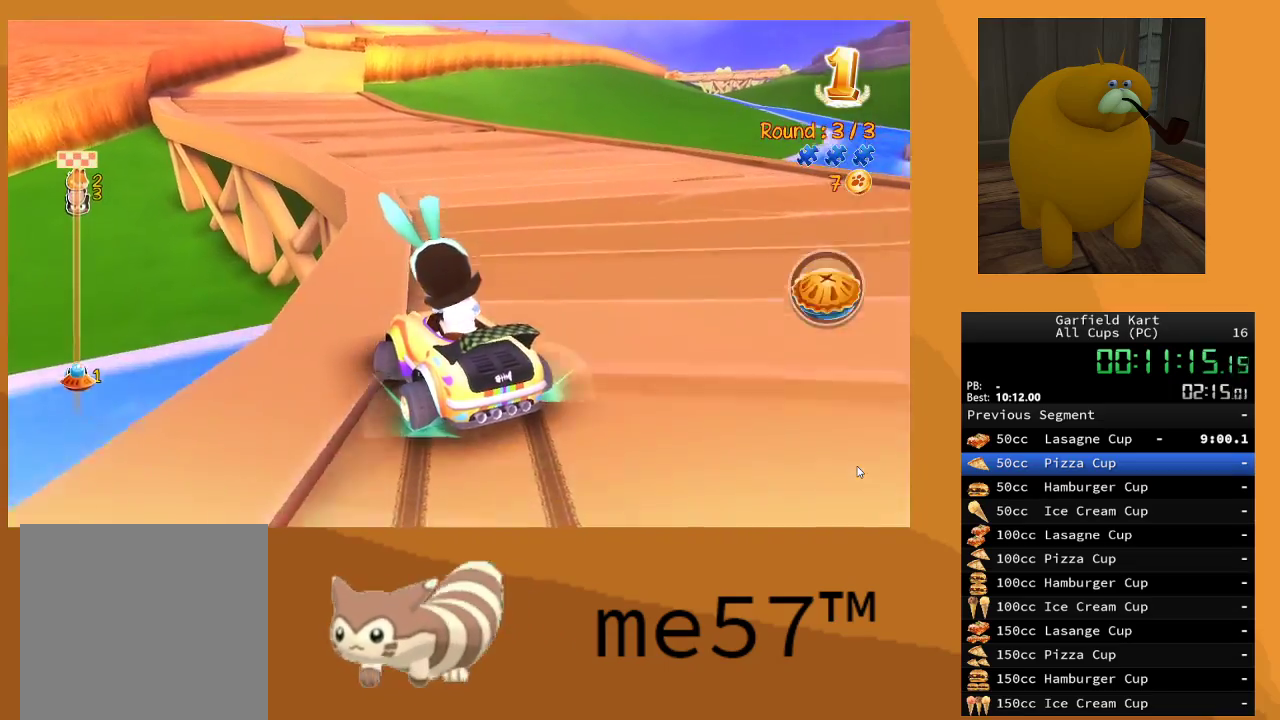
Gameplay with a controller (Xbox layout); each line is a JSON object with the inputs held at the frame after it. "events" lists button and stick changes between this image and that frame as [ms after this image, input, new state], when the widget could be followed in between. Not read: L3 R3.
{"buttons": ["B", "R2"], "left_stick": "right", "right_stick": "center", "events": []}
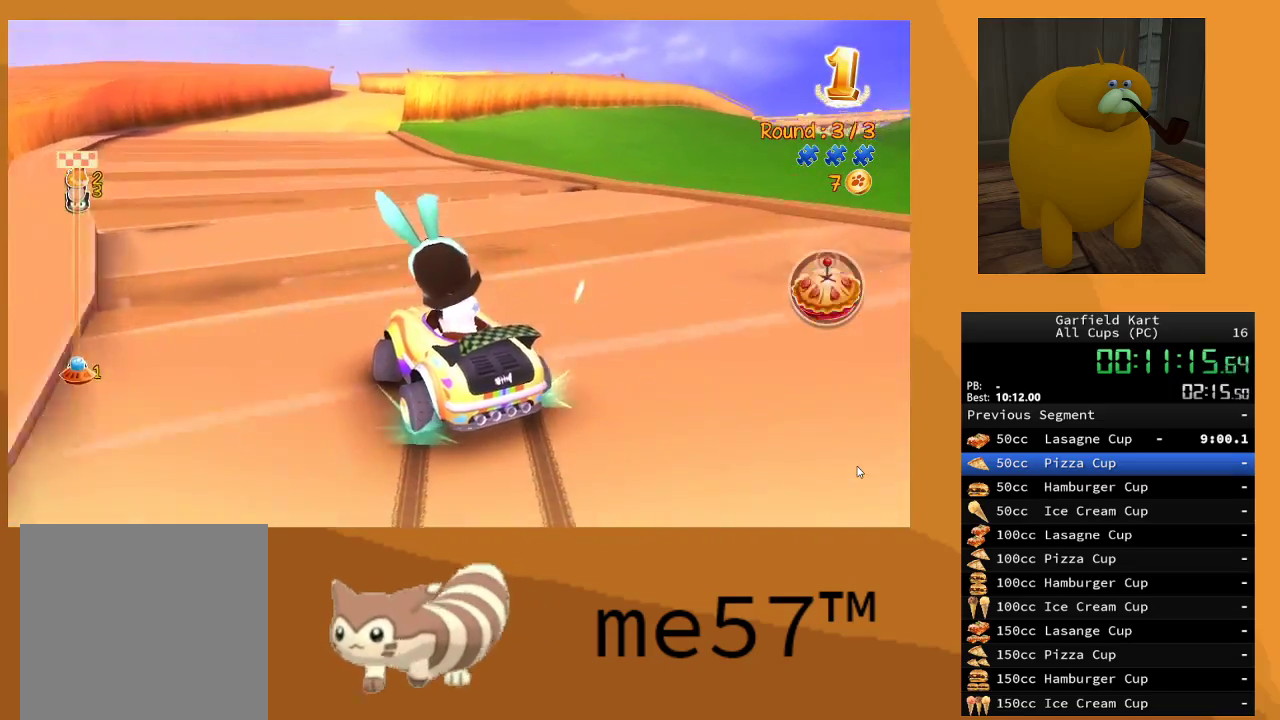
{"buttons": ["B", "R2"], "left_stick": "up-left", "right_stick": "center", "events": [[150, "left_stick", "up-left"]]}
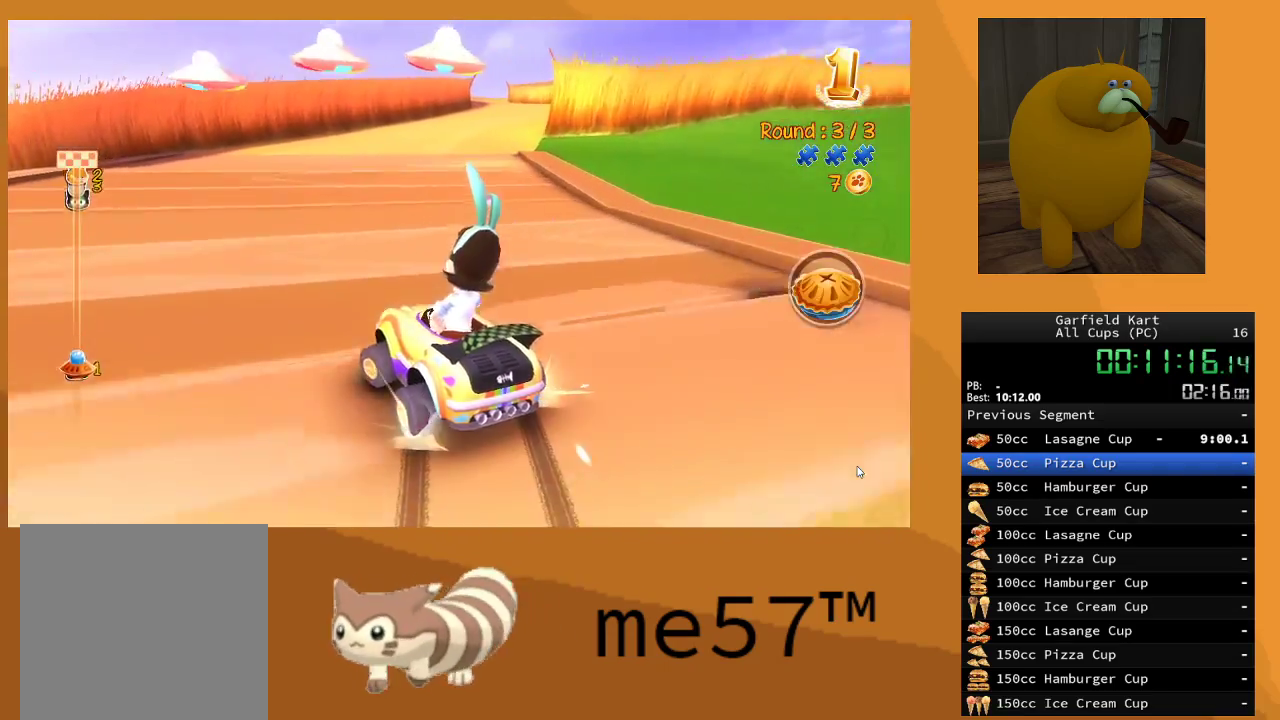
{"buttons": ["B", "R2"], "left_stick": "right", "right_stick": "center", "events": [[33, "B", "up"], [33, "left_stick", "up-right"], [117, "left_stick", "right"], [183, "B", "down"]]}
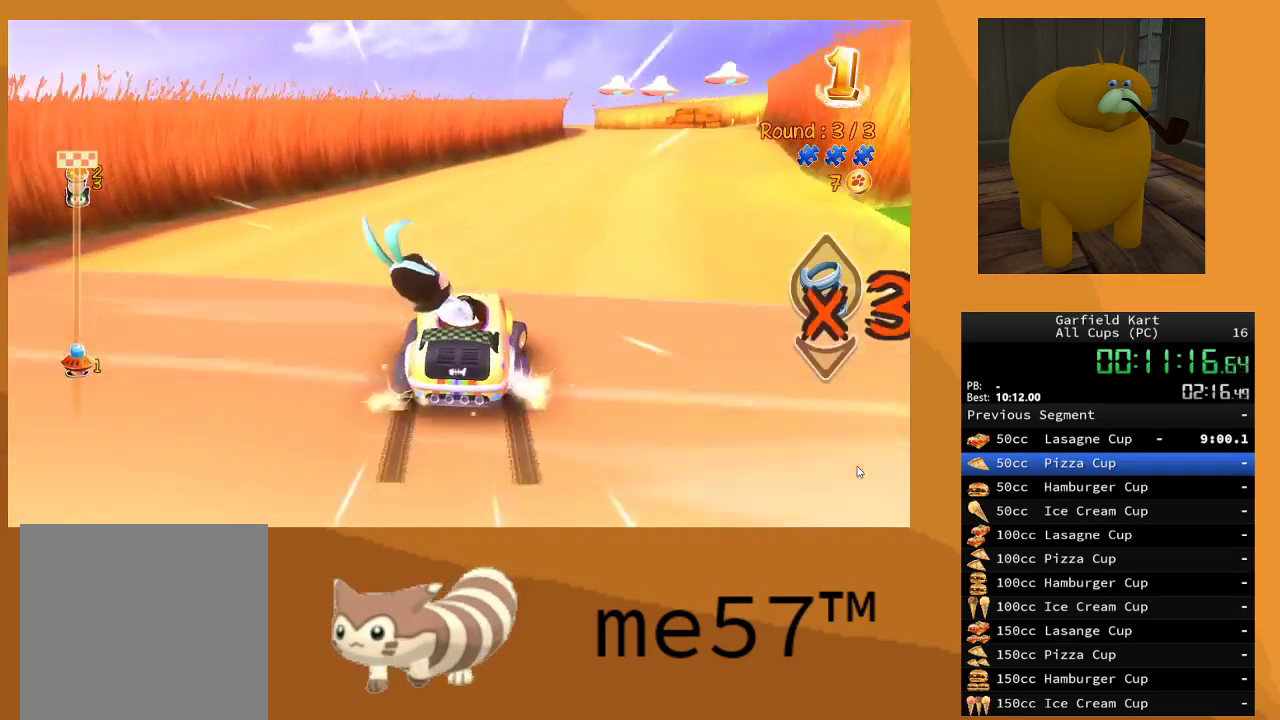
{"buttons": ["B", "R2"], "left_stick": "center", "right_stick": "center", "events": [[500, "left_stick", "center"]]}
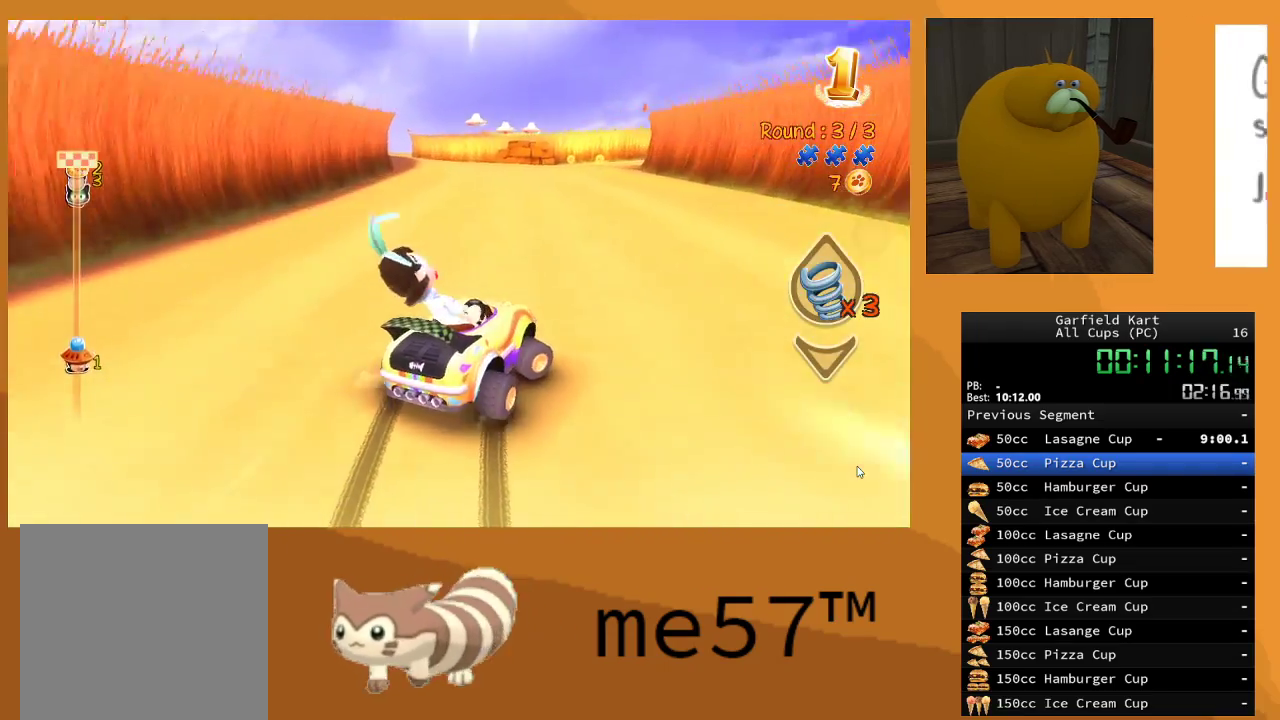
{"buttons": ["B", "R2"], "left_stick": "left", "right_stick": "center", "events": [[133, "left_stick", "left"], [300, "B", "up"], [417, "B", "down"]]}
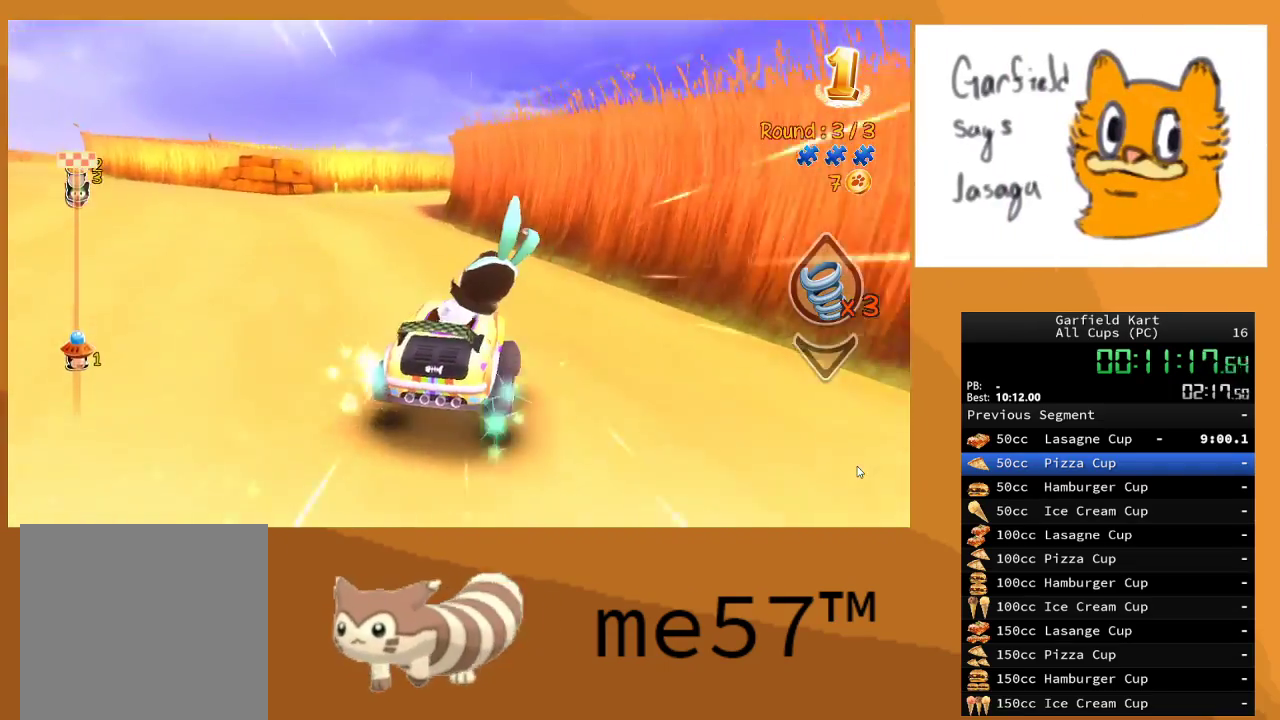
{"buttons": ["B", "R2"], "left_stick": "right", "right_stick": "center", "events": [[267, "B", "up"], [300, "left_stick", "right"], [383, "B", "down"]]}
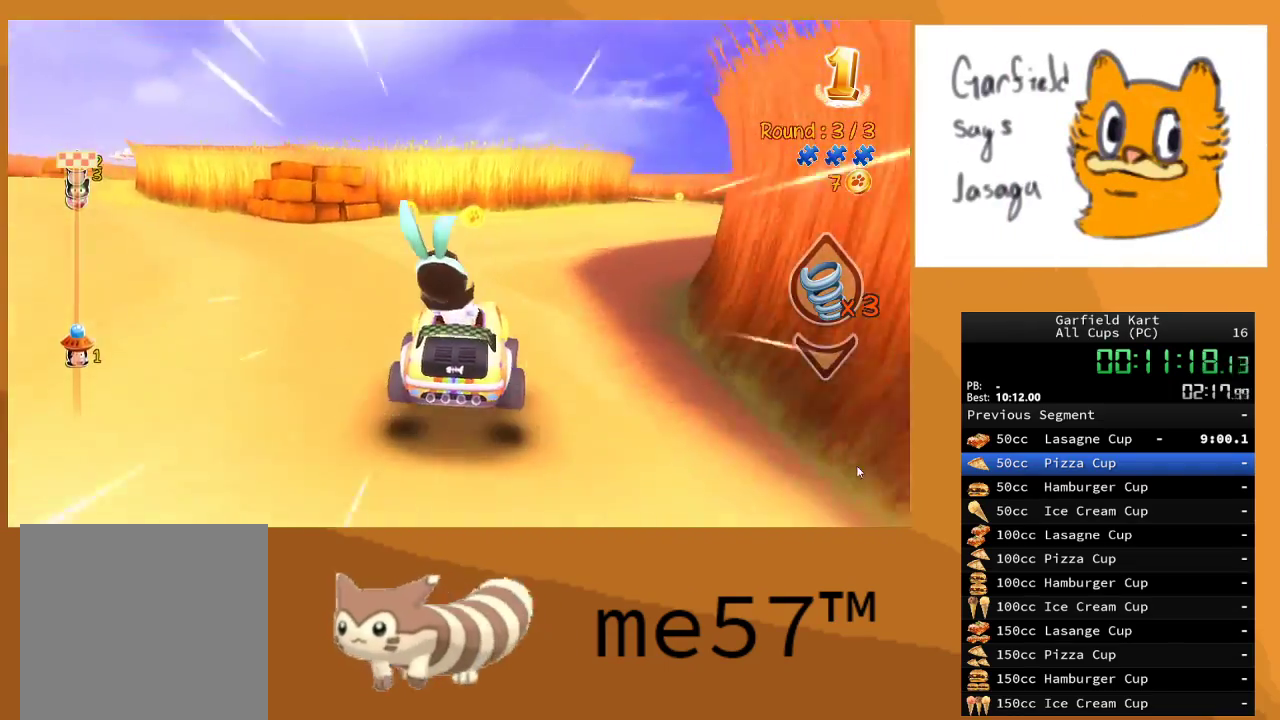
{"buttons": ["R2"], "left_stick": "right", "right_stick": "center", "events": [[50, "B", "up"]]}
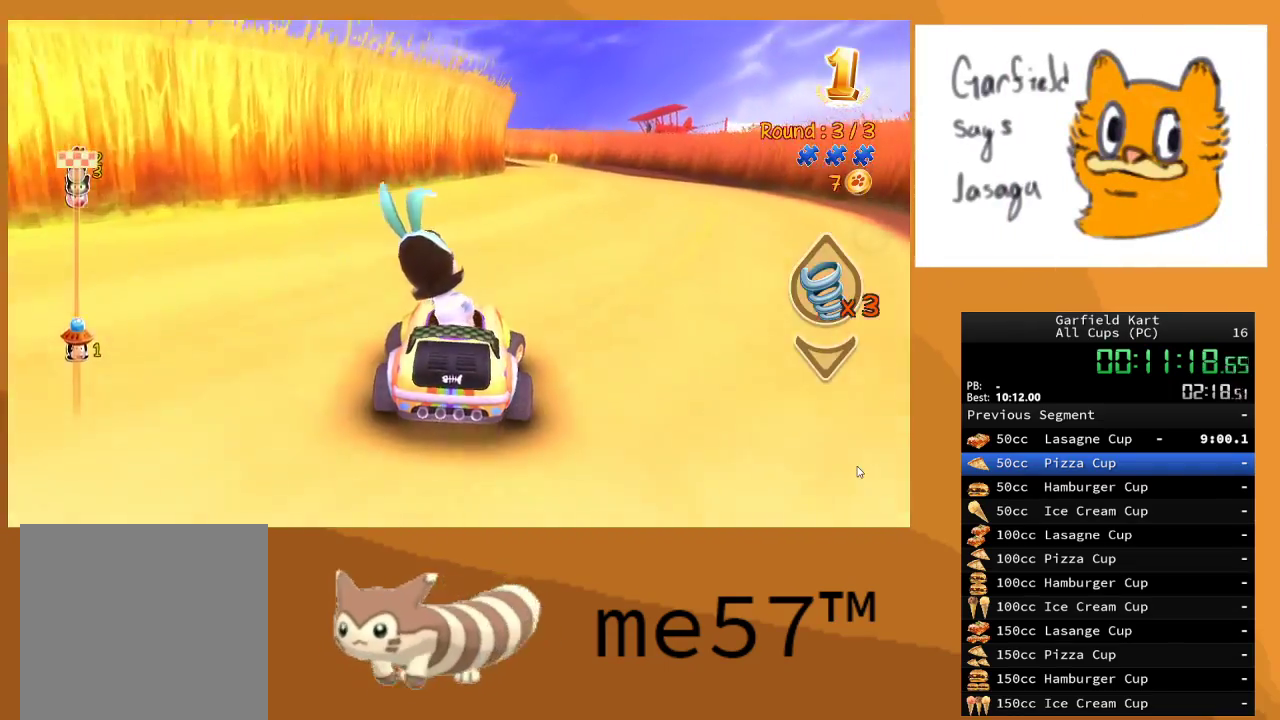
{"buttons": ["B", "R2"], "left_stick": "left", "right_stick": "center", "events": [[350, "left_stick", "center"], [433, "B", "down"], [433, "left_stick", "left"]]}
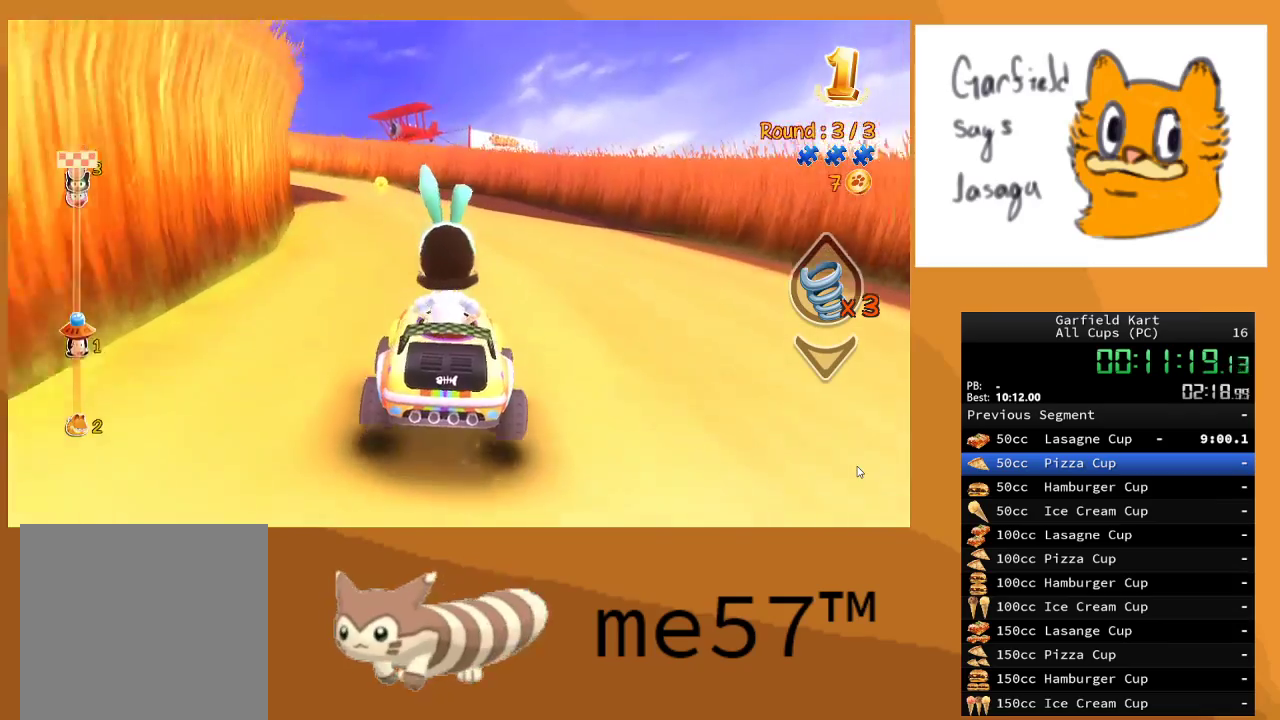
{"buttons": ["B", "R2"], "left_stick": "left", "right_stick": "center", "events": []}
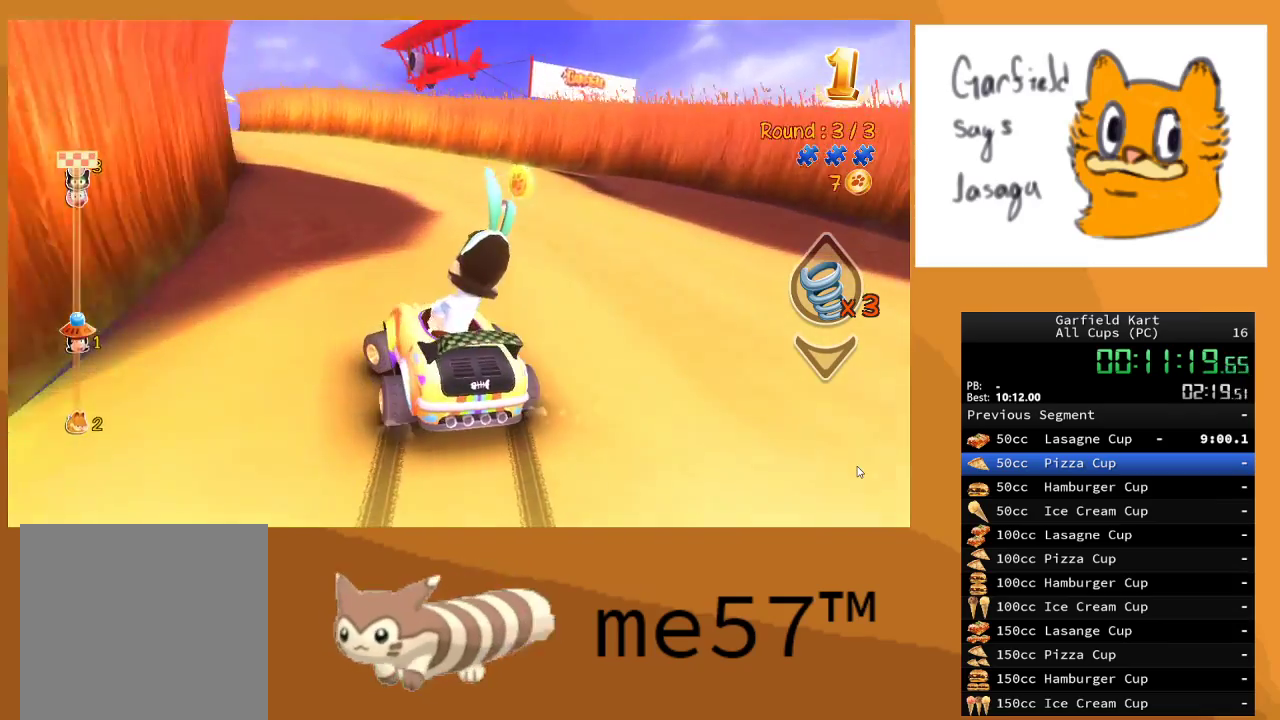
{"buttons": ["B", "R2"], "left_stick": "up-left", "right_stick": "center", "events": [[17, "left_stick", "up-left"], [183, "left_stick", "center"], [350, "left_stick", "up-left"]]}
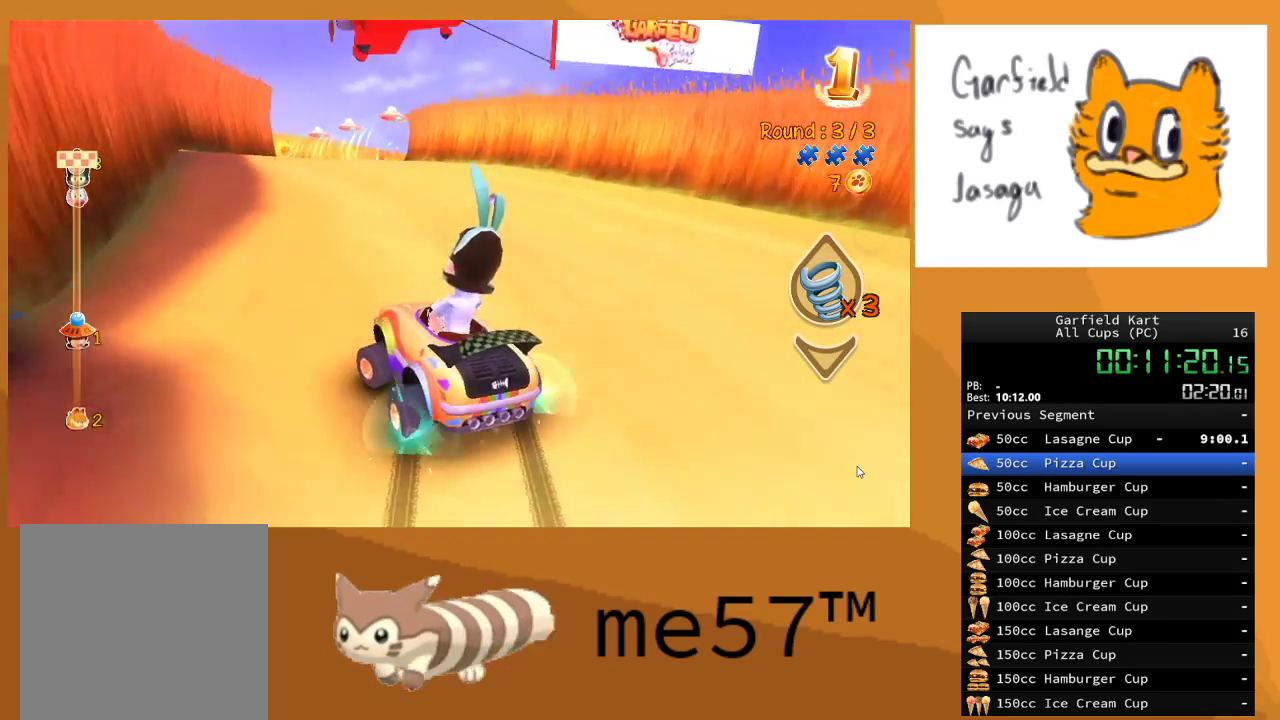
{"buttons": ["B", "R2"], "left_stick": "right", "right_stick": "center", "events": [[17, "left_stick", "right"], [167, "left_stick", "up-left"], [367, "B", "up"], [383, "left_stick", "right"], [450, "B", "down"]]}
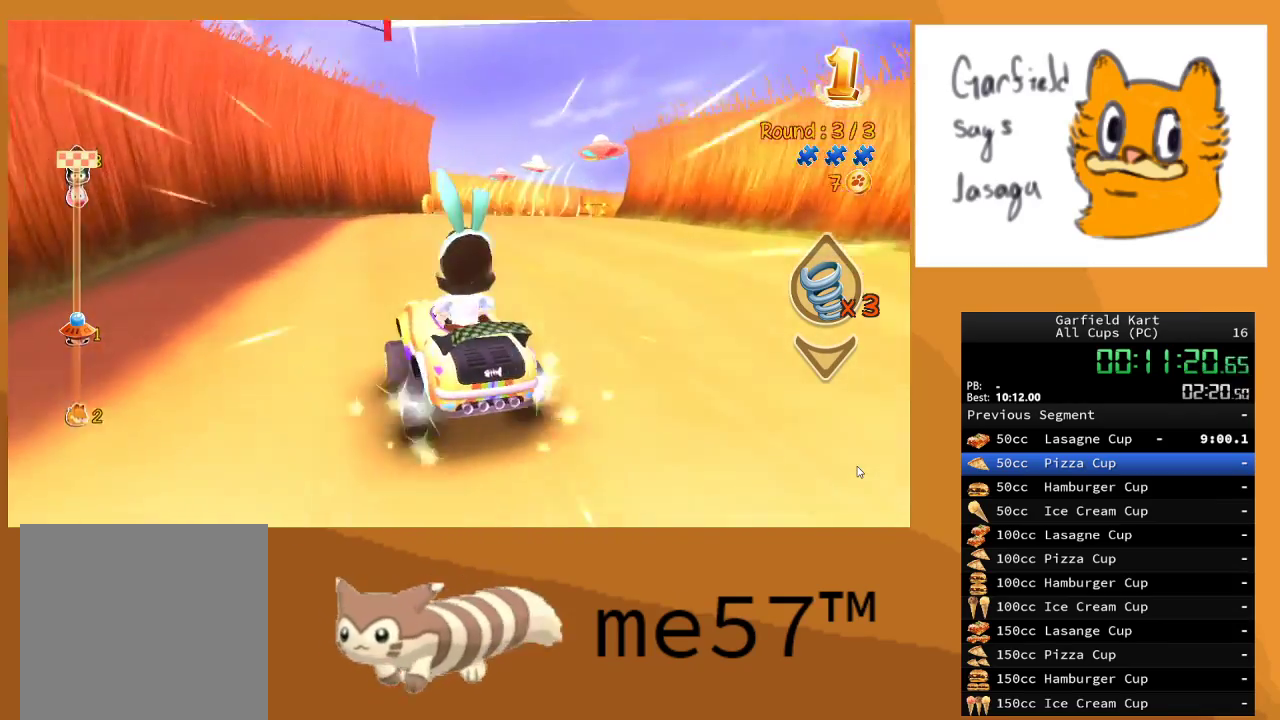
{"buttons": ["B", "R2"], "left_stick": "right", "right_stick": "center", "events": []}
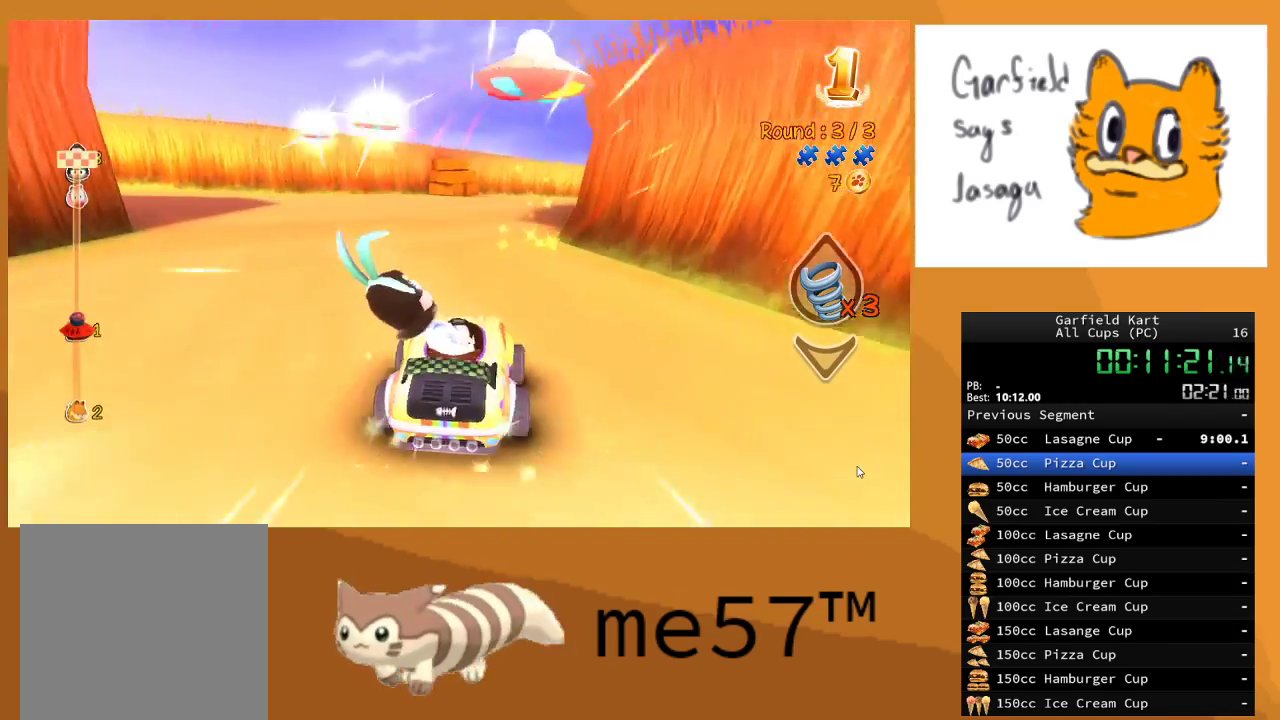
{"buttons": ["R2"], "left_stick": "center", "right_stick": "center", "events": [[183, "left_stick", "up-left"], [467, "B", "up"], [467, "left_stick", "center"]]}
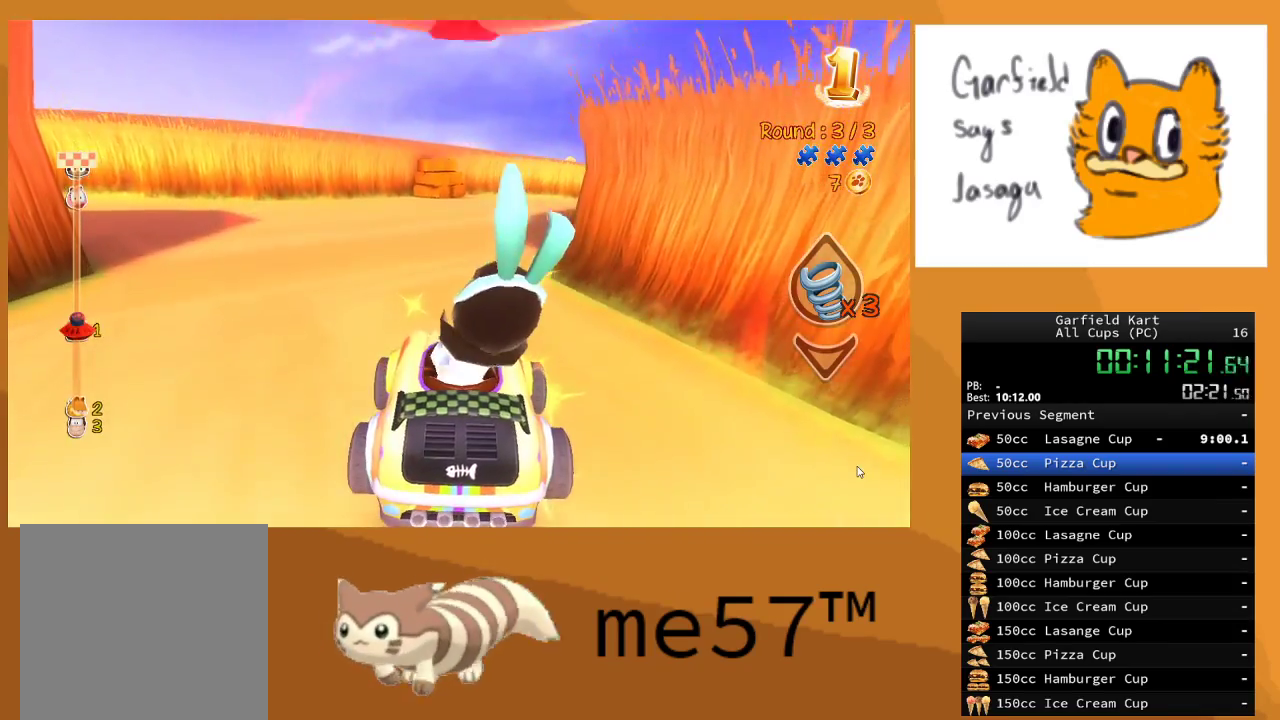
{"buttons": ["R2"], "left_stick": "center", "right_stick": "center", "events": []}
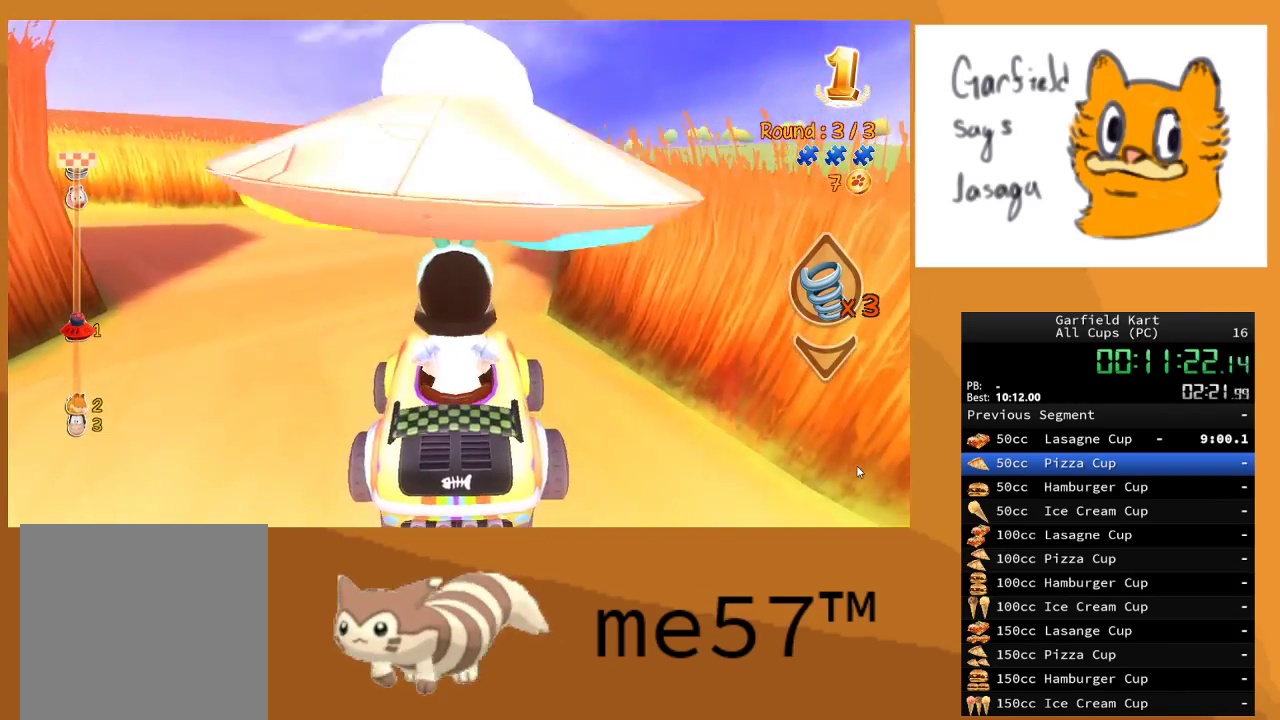
{"buttons": ["R2"], "left_stick": "center", "right_stick": "center", "events": []}
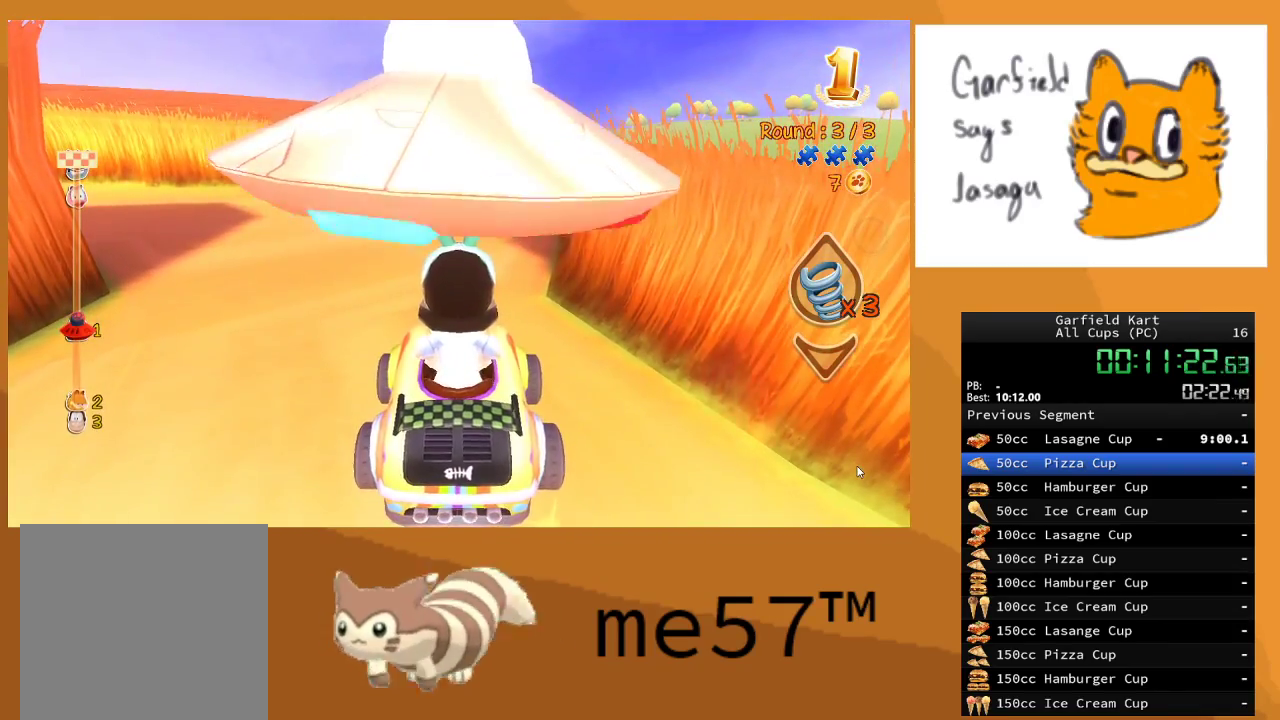
{"buttons": ["R2"], "left_stick": "center", "right_stick": "center", "events": []}
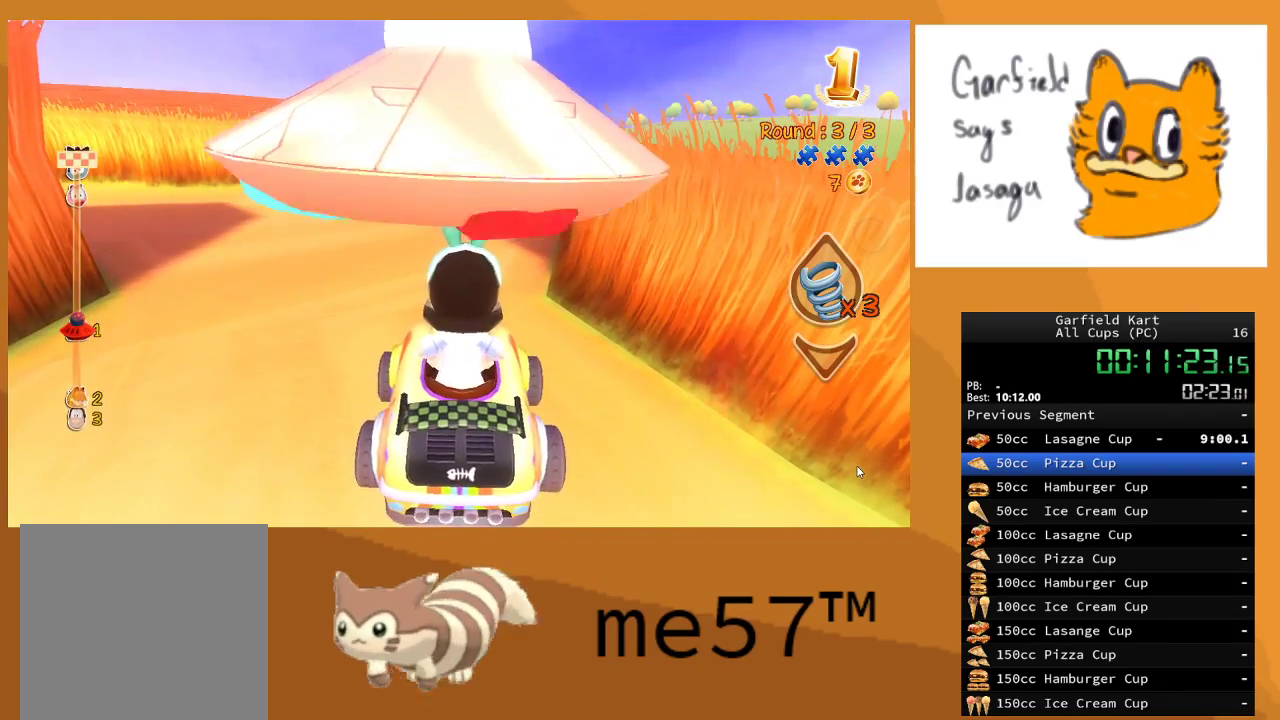
{"buttons": ["R2"], "left_stick": "center", "right_stick": "center", "events": []}
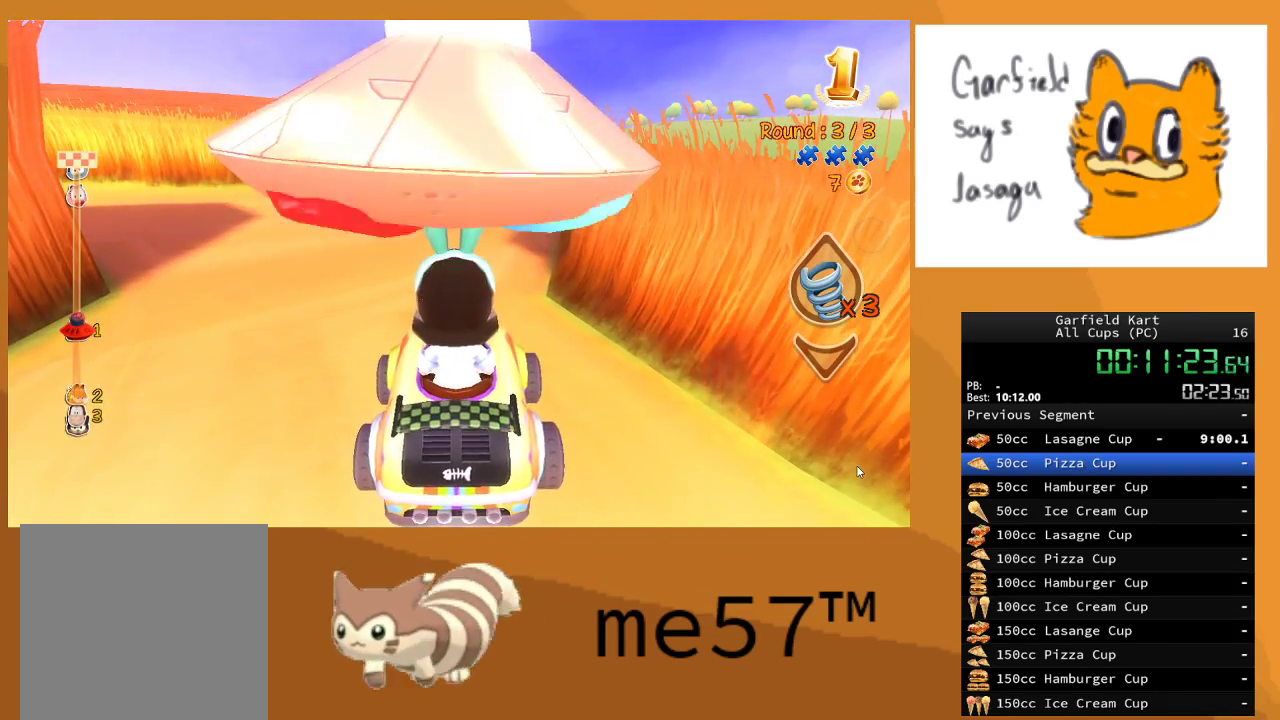
{"buttons": ["R2"], "left_stick": "up-left", "right_stick": "center", "events": [[333, "left_stick", "left"], [483, "left_stick", "up-left"]]}
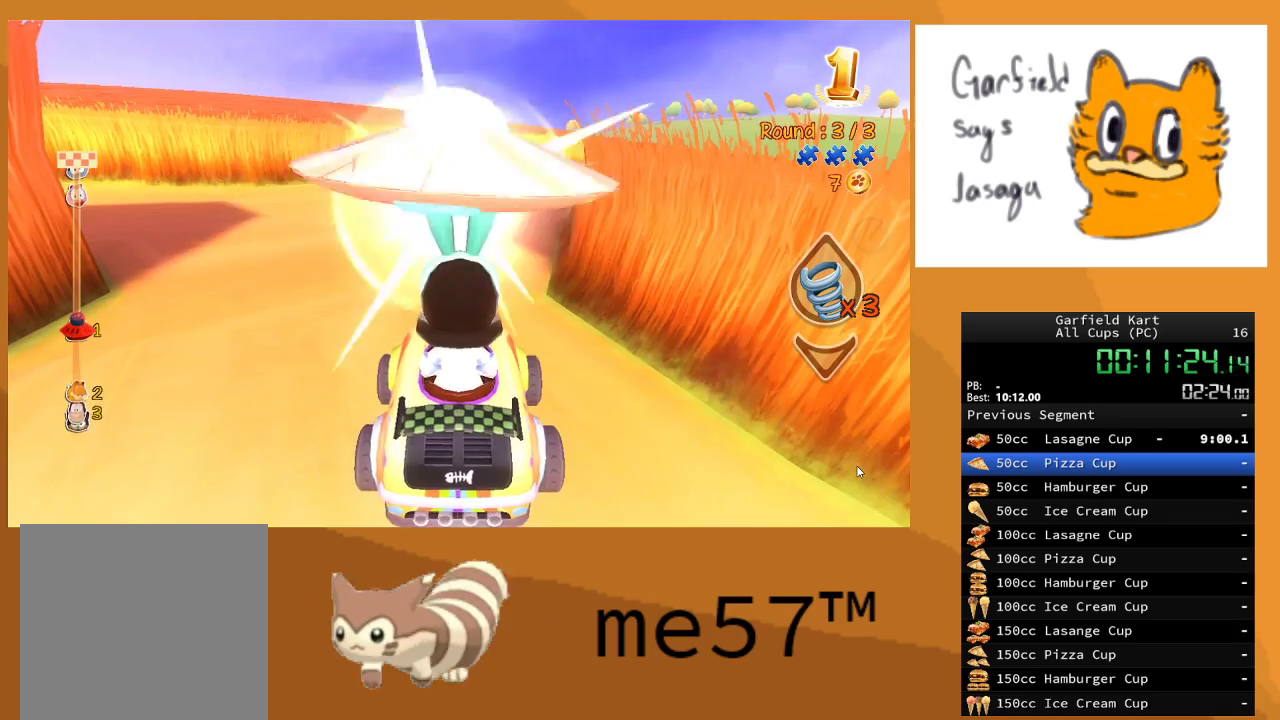
{"buttons": ["R2"], "left_stick": "right", "right_stick": "center", "events": [[233, "left_stick", "center"], [400, "left_stick", "right"]]}
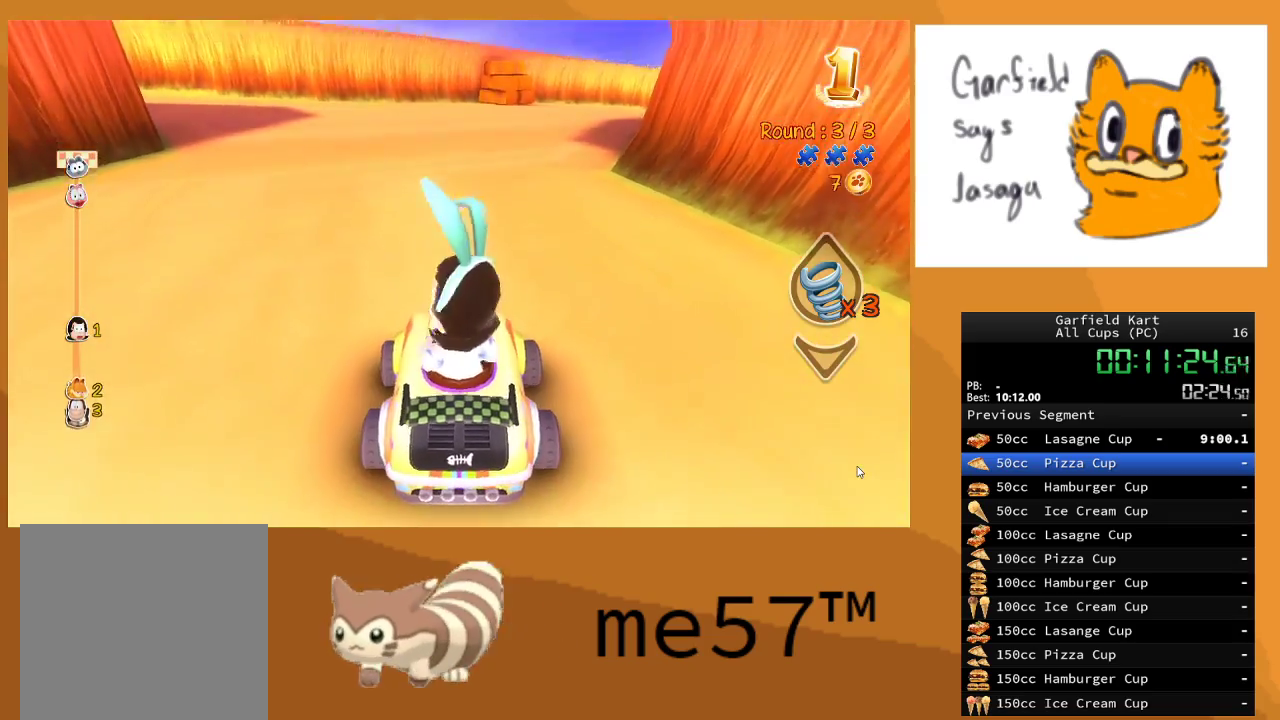
{"buttons": ["R2"], "left_stick": "center", "right_stick": "center", "events": [[17, "left_stick", "center"]]}
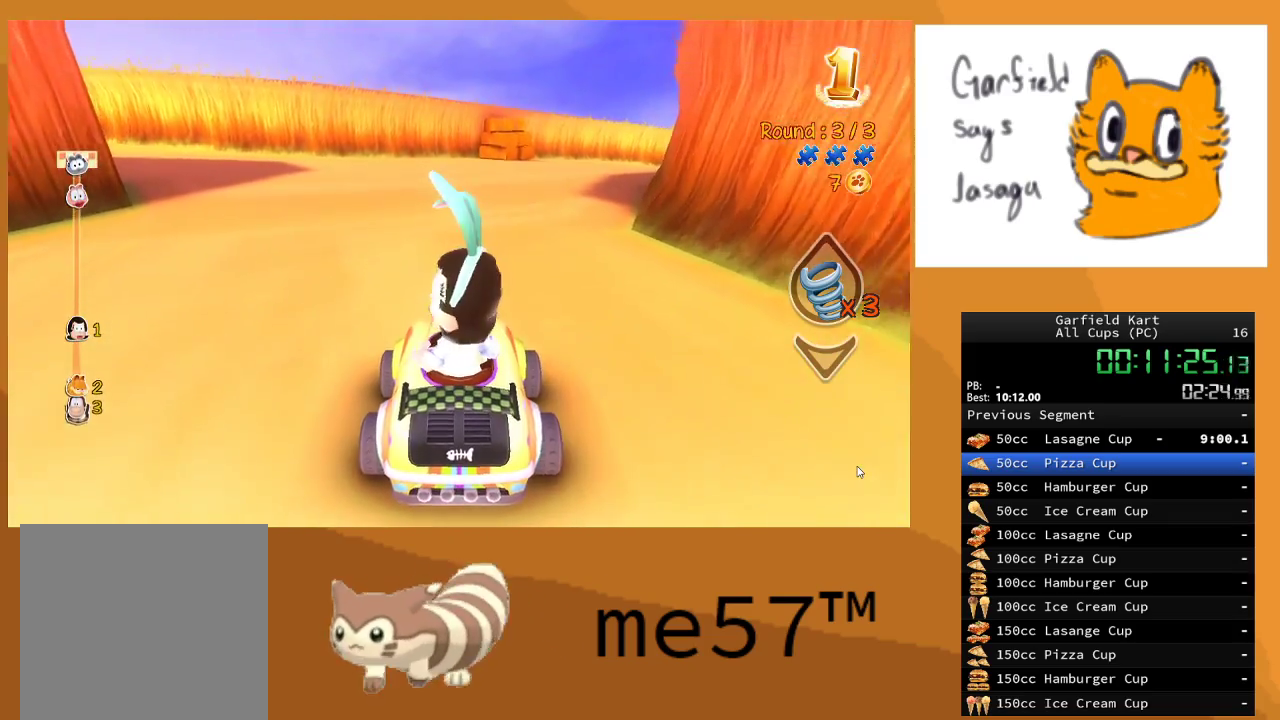
{"buttons": ["R2"], "left_stick": "center", "right_stick": "center", "events": []}
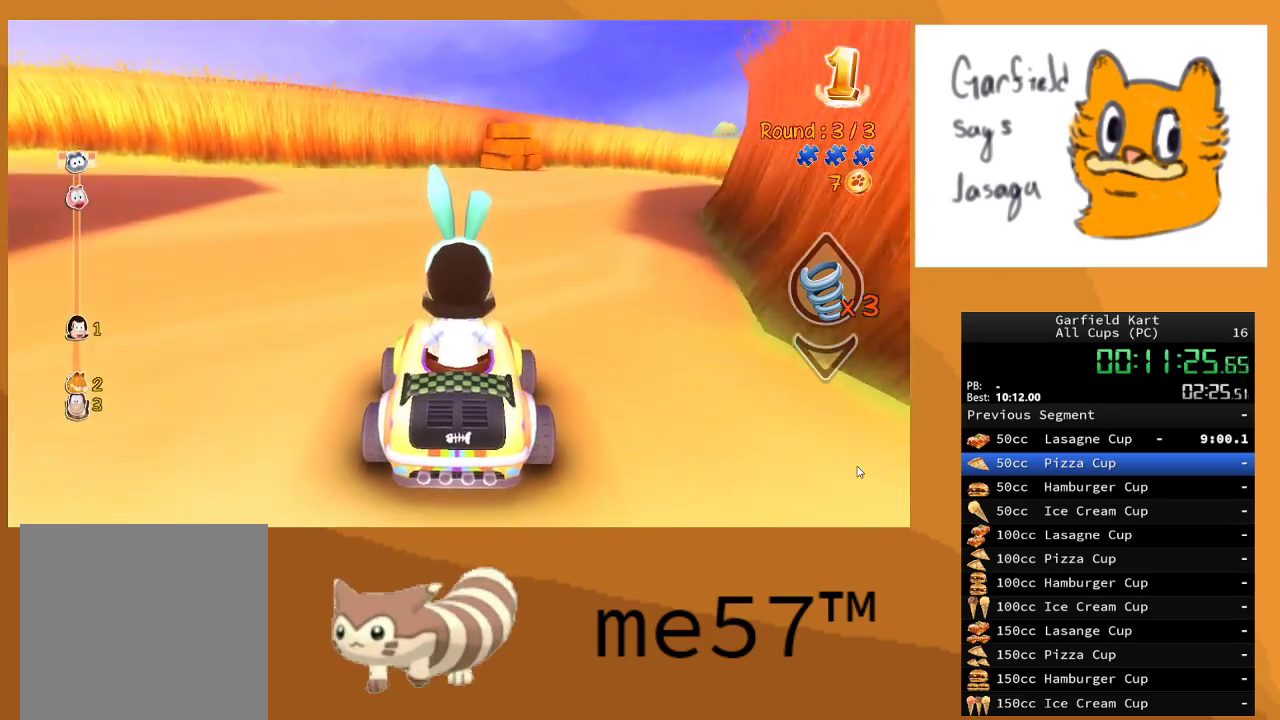
{"buttons": ["R2"], "left_stick": "right", "right_stick": "center", "events": [[150, "left_stick", "right"]]}
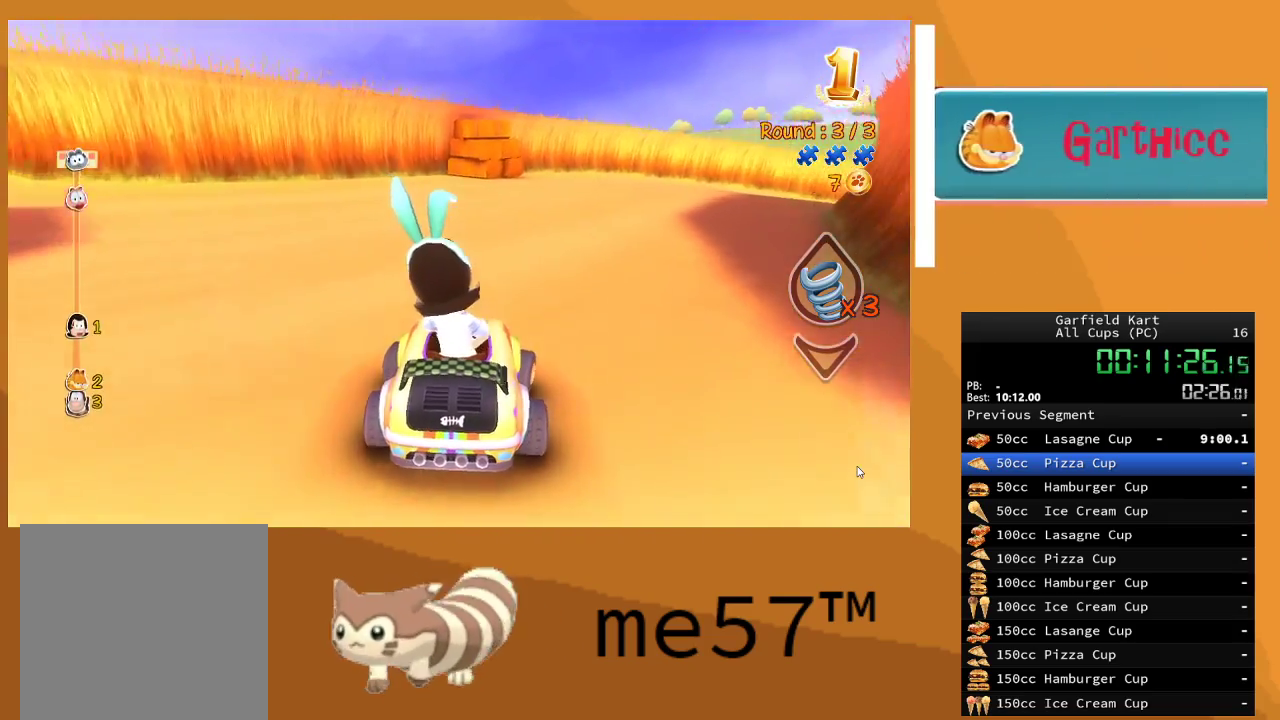
{"buttons": ["R2"], "left_stick": "center", "right_stick": "center", "events": [[233, "left_stick", "center"]]}
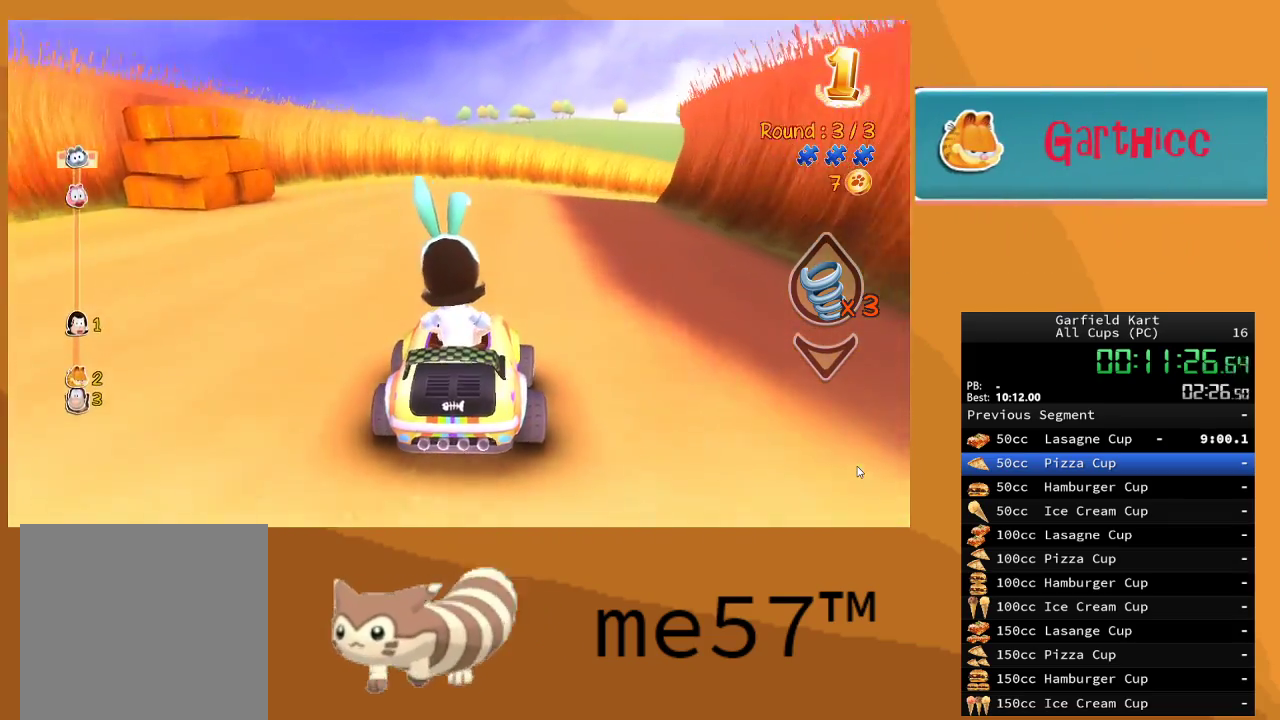
{"buttons": ["R2"], "left_stick": "center", "right_stick": "center", "events": []}
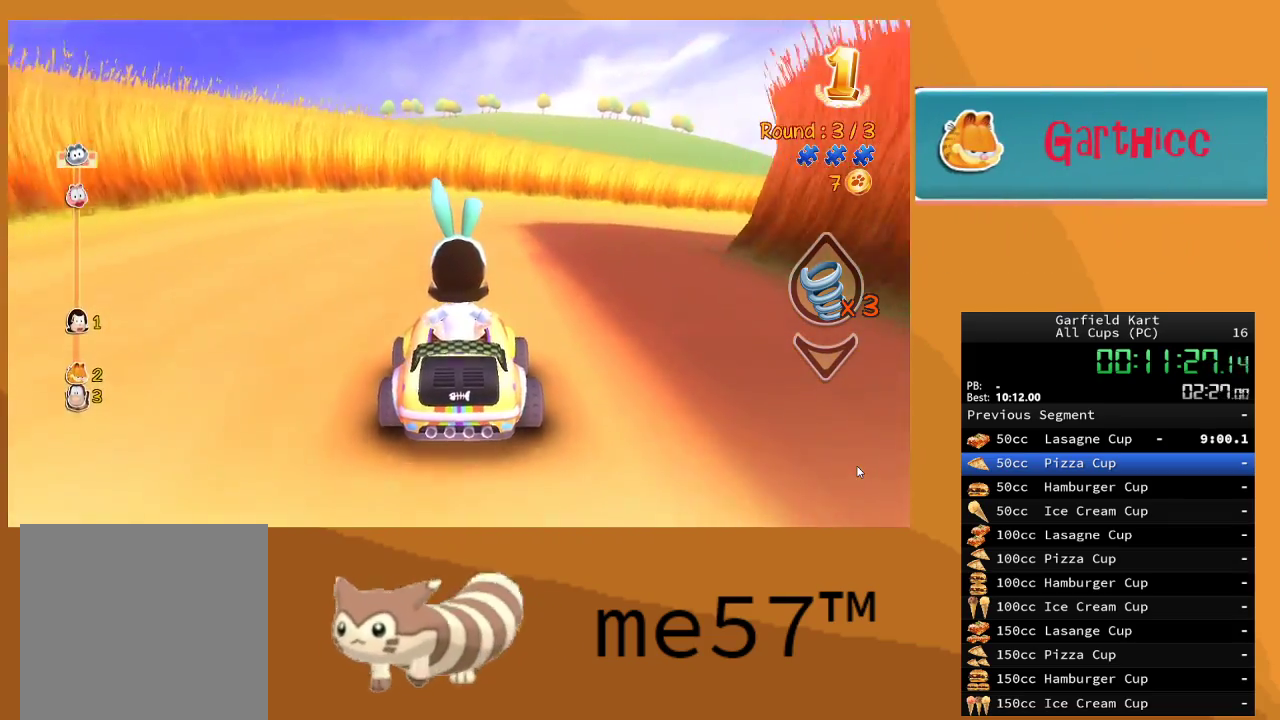
{"buttons": ["B", "R2"], "left_stick": "right", "right_stick": "center", "events": [[133, "left_stick", "right"], [167, "B", "down"]]}
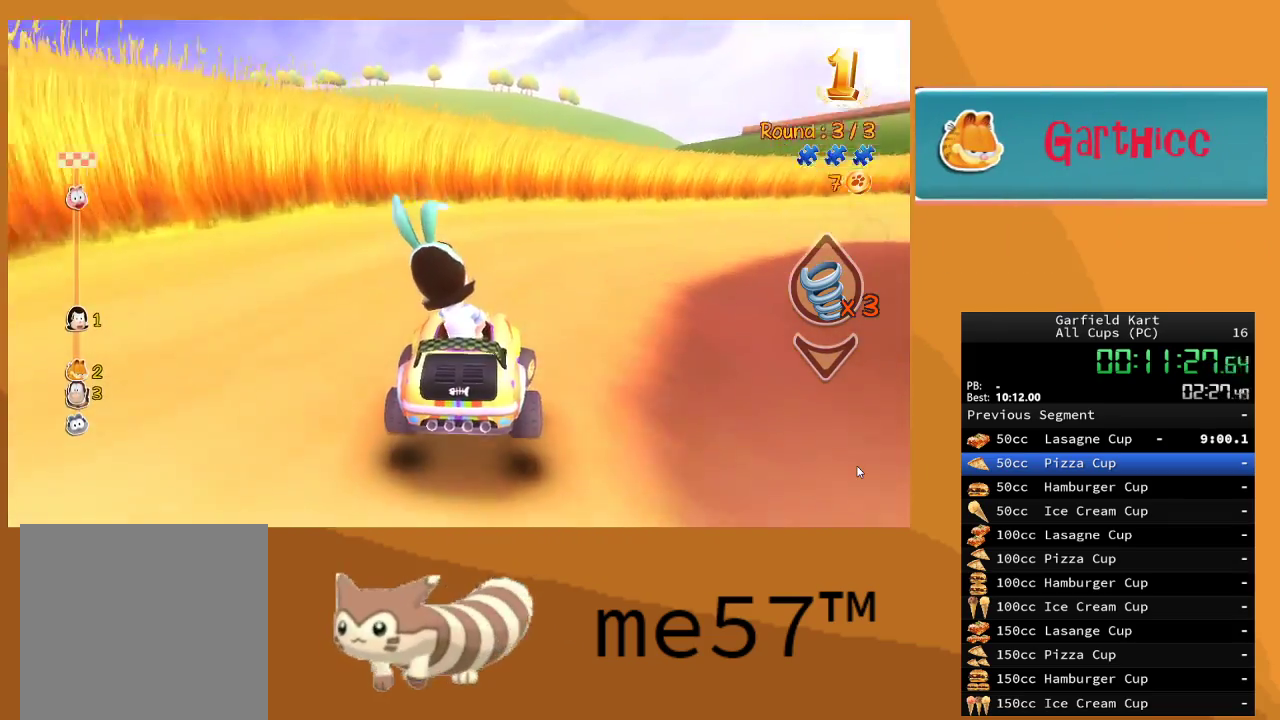
{"buttons": ["B", "R2"], "left_stick": "right", "right_stick": "center", "events": []}
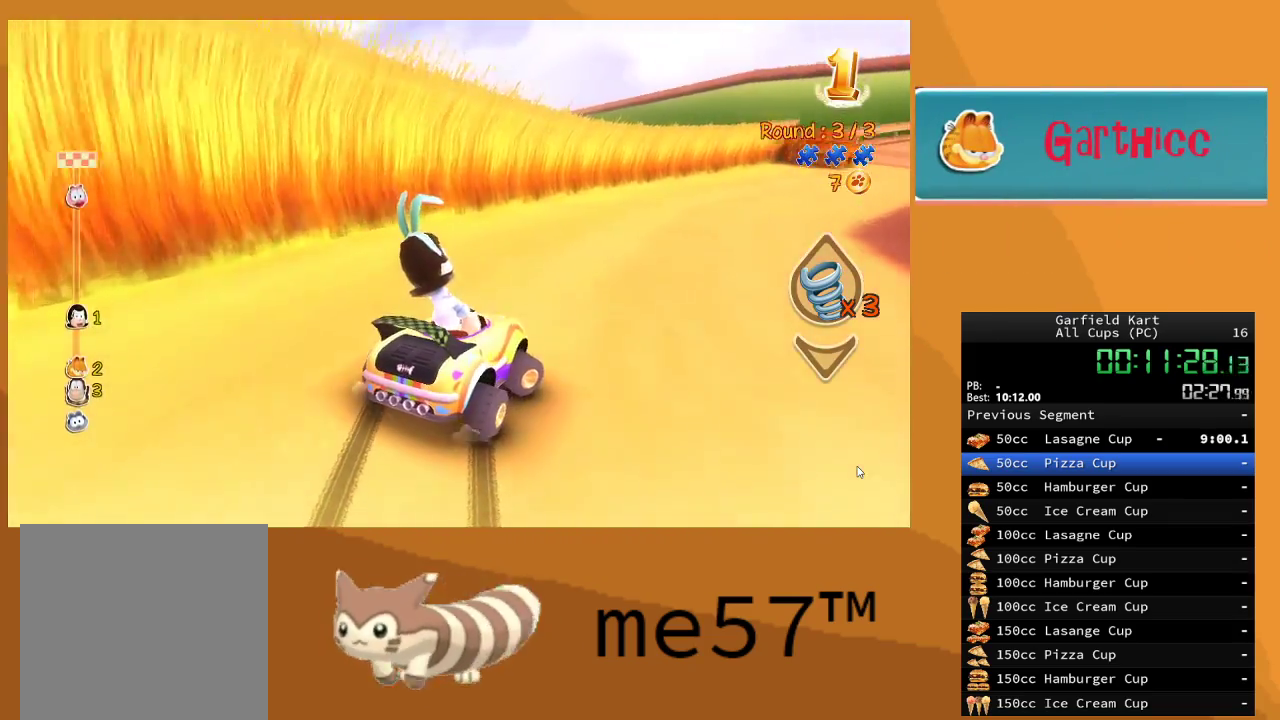
{"buttons": ["B", "R2"], "left_stick": "up-left", "right_stick": "center", "events": [[217, "left_stick", "center"], [300, "left_stick", "up-left"]]}
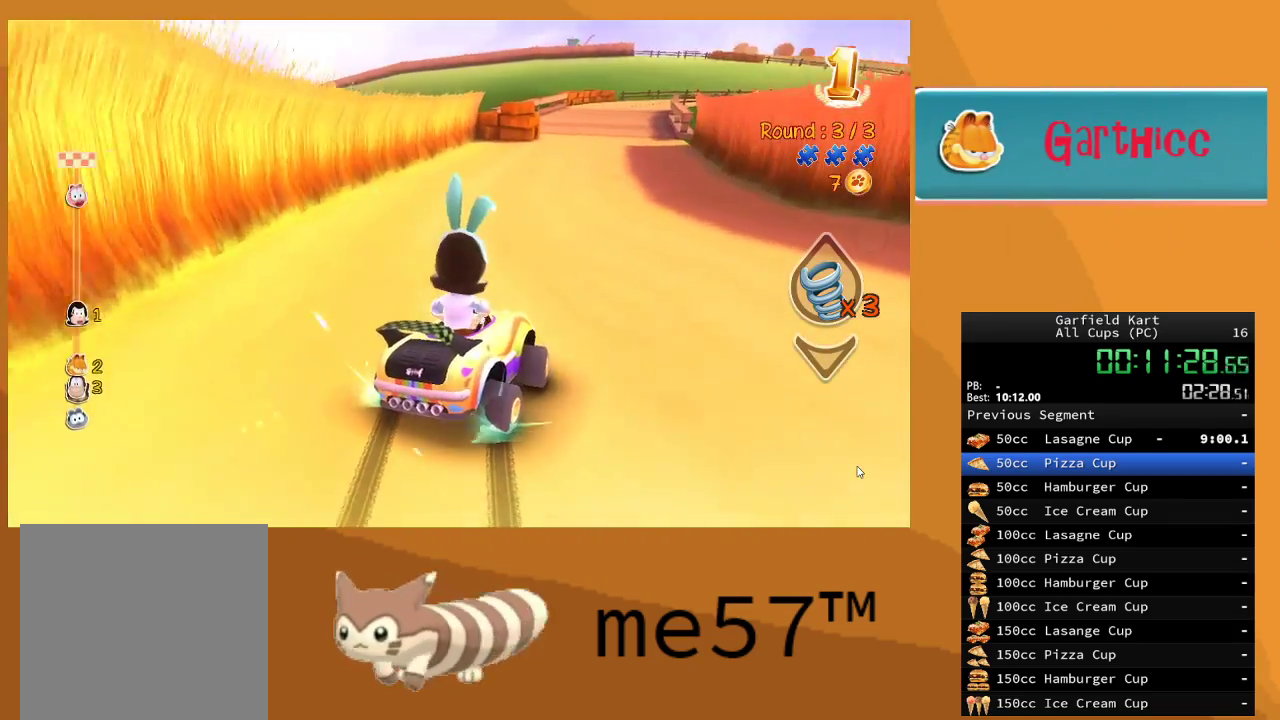
{"buttons": ["B", "R2"], "left_stick": "up-left", "right_stick": "center", "events": []}